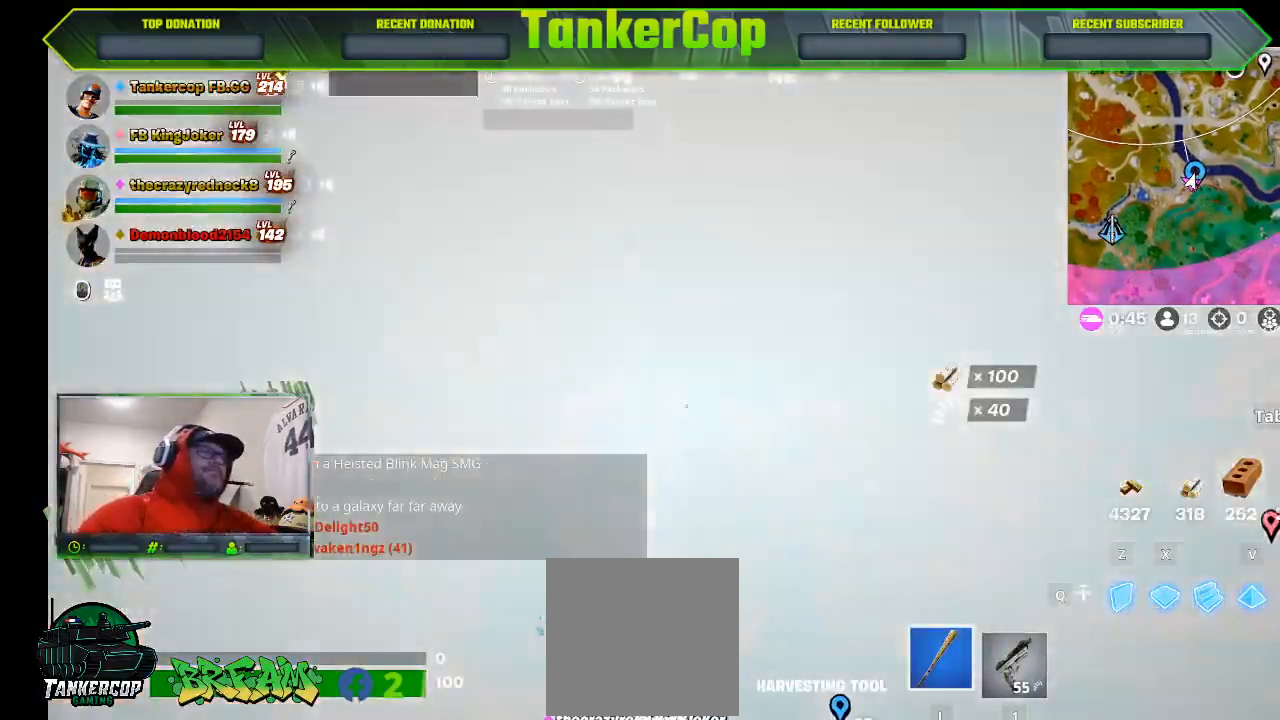
Gameplay with a controller (PlayStation layout); each line is a JSON object with the inputs held at the frame after it. "events" lists button and stick changes between this image and that frame as [ms after this image, input, new state], when the widget could be followed in between.
{"buttons": [], "left_stick": "center", "right_stick": "down", "events": [[100, "right_stick", "down"]]}
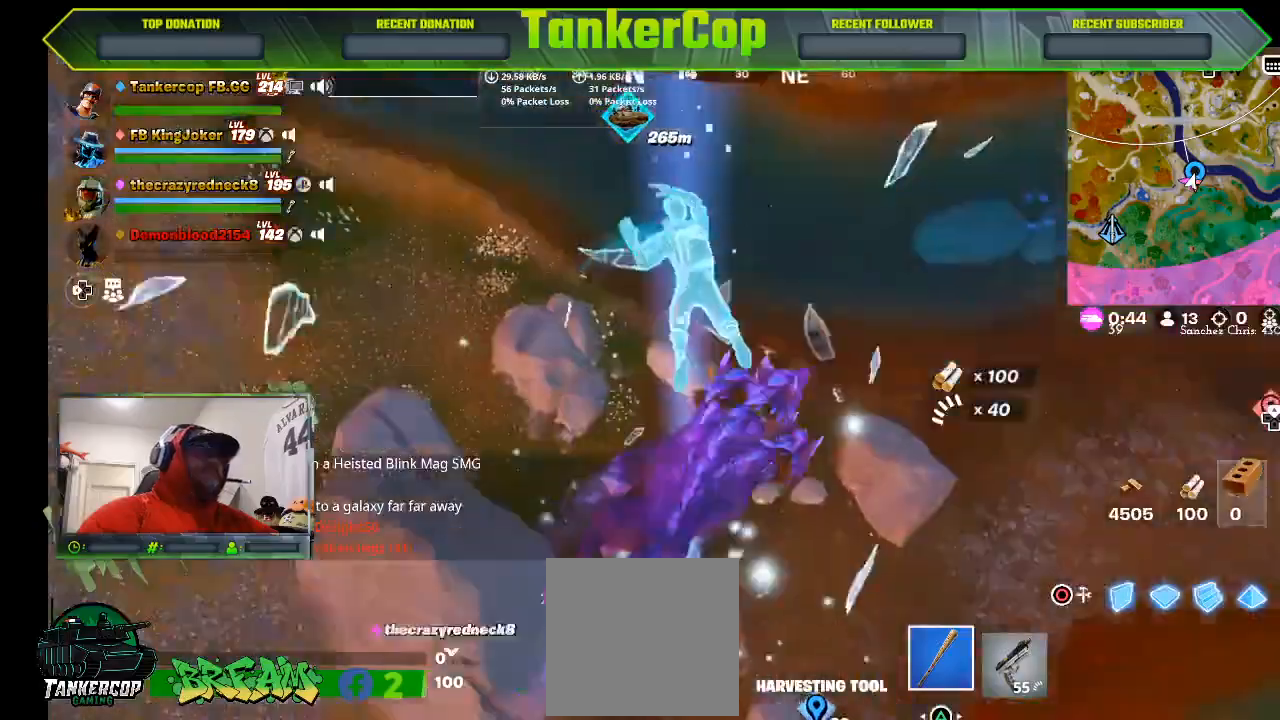
{"buttons": [], "left_stick": "down-right", "right_stick": "down", "events": [[367, "left_stick", "down-right"]]}
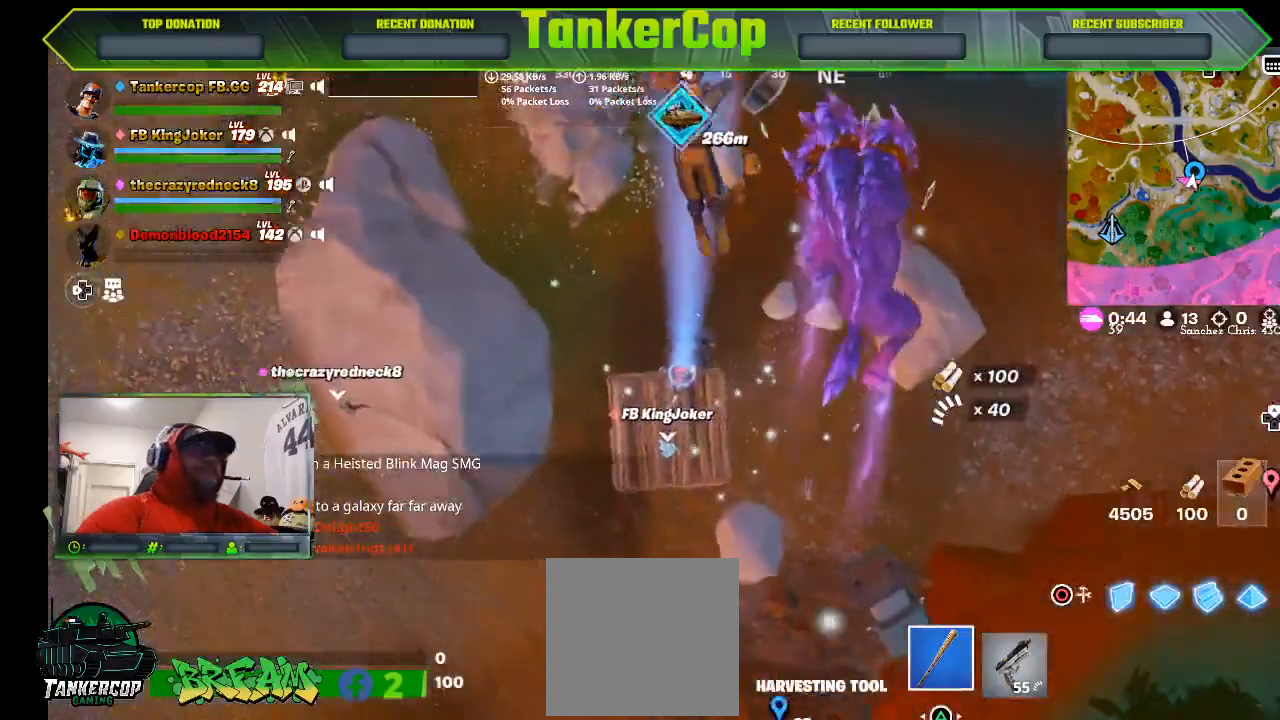
{"buttons": [], "left_stick": "down-right", "right_stick": "center", "events": [[200, "right_stick", "center"]]}
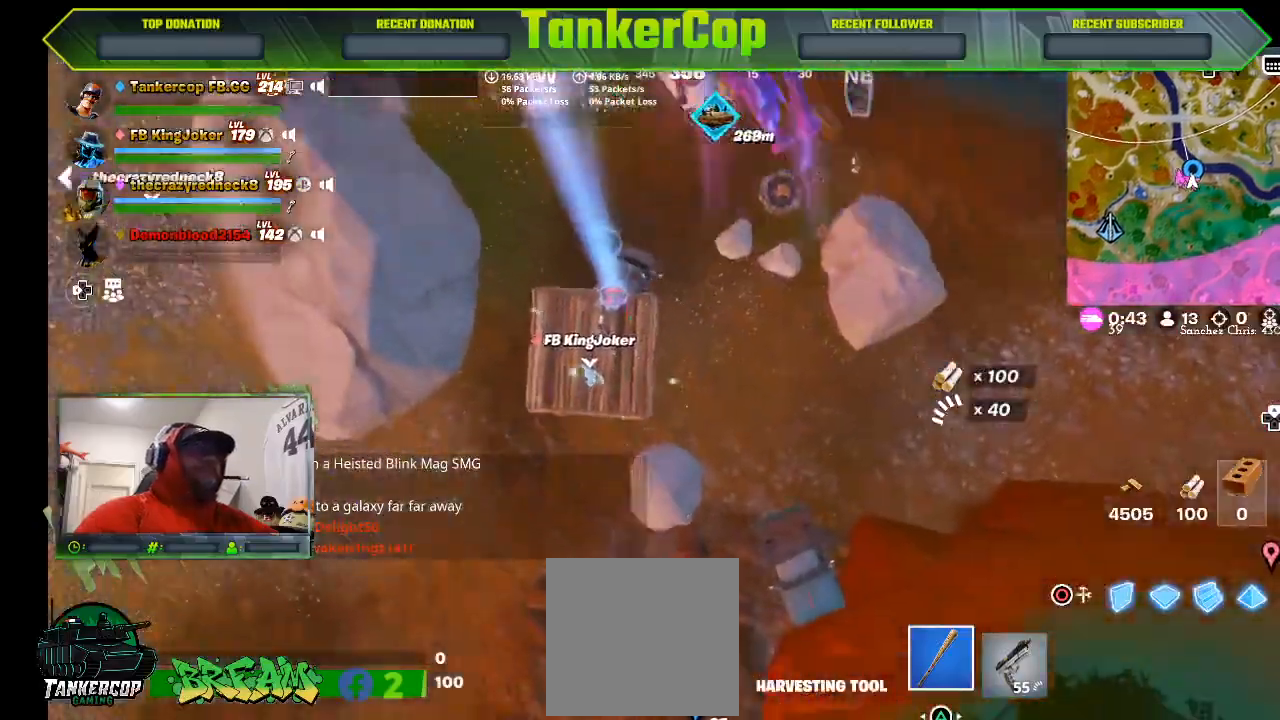
{"buttons": [], "left_stick": "down-right", "right_stick": "center", "events": []}
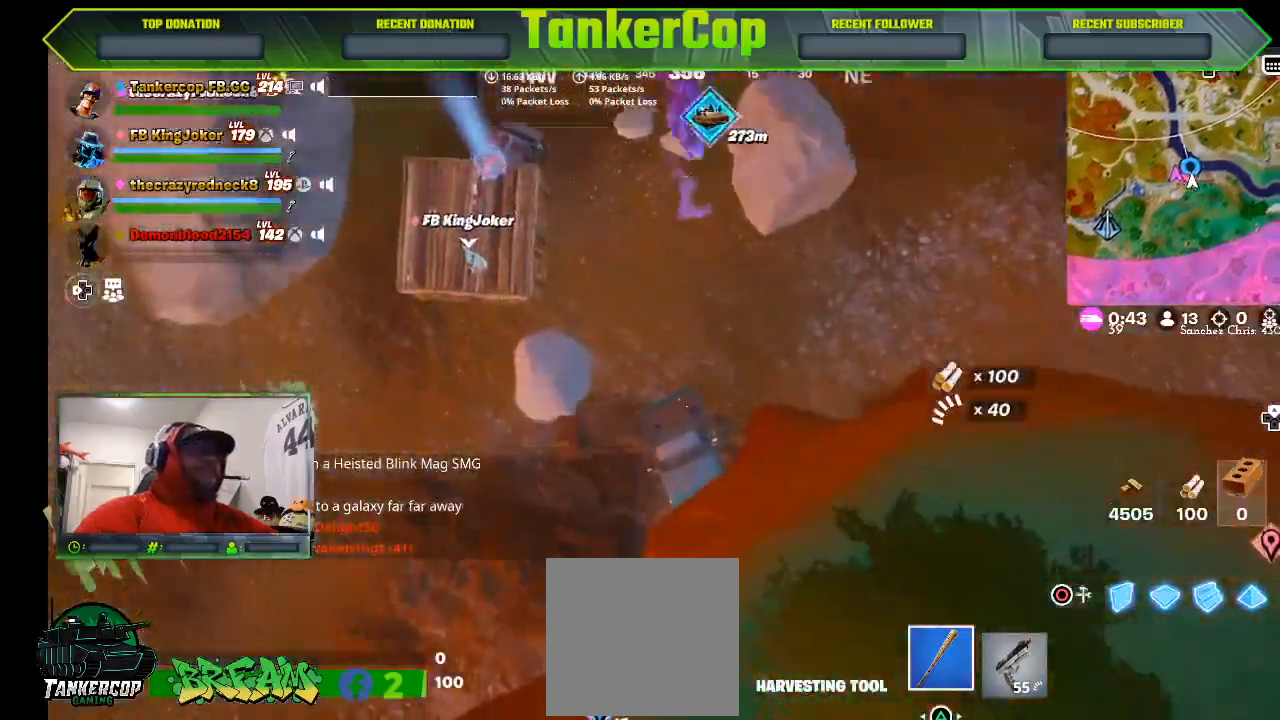
{"buttons": [], "left_stick": "center", "right_stick": "center", "events": [[133, "left_stick", "center"]]}
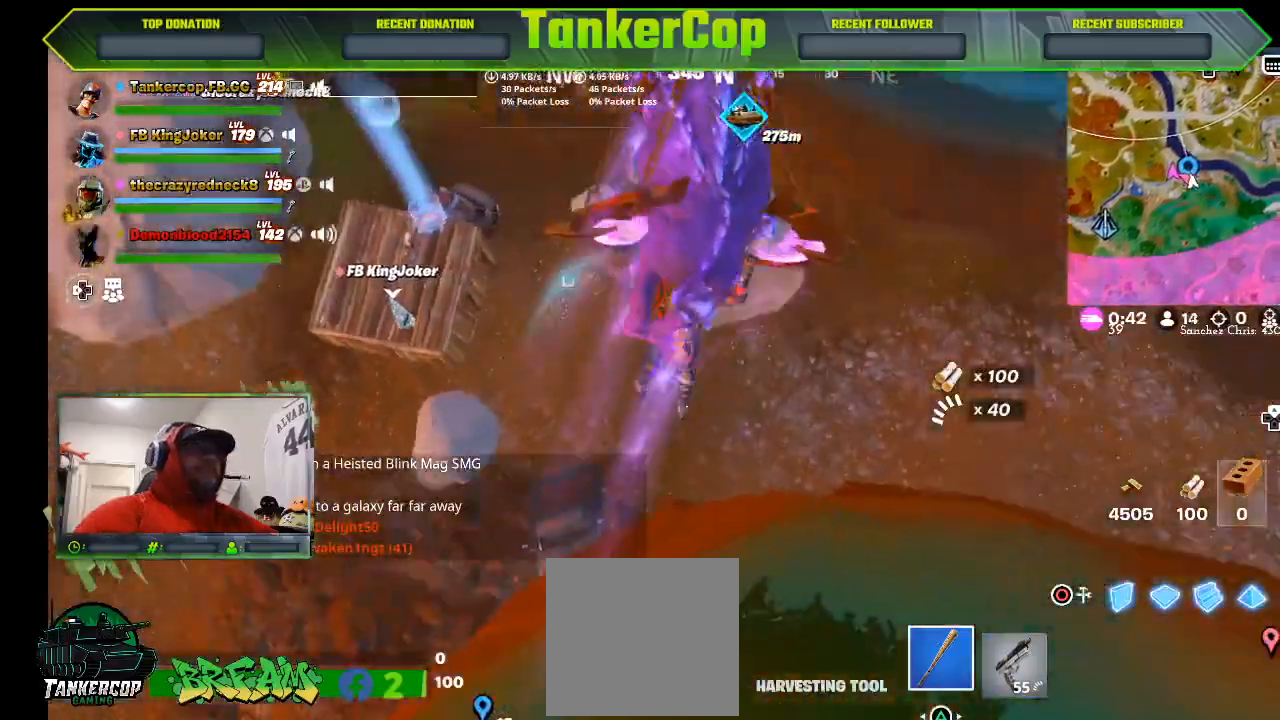
{"buttons": [], "left_stick": "center", "right_stick": "up-left"}
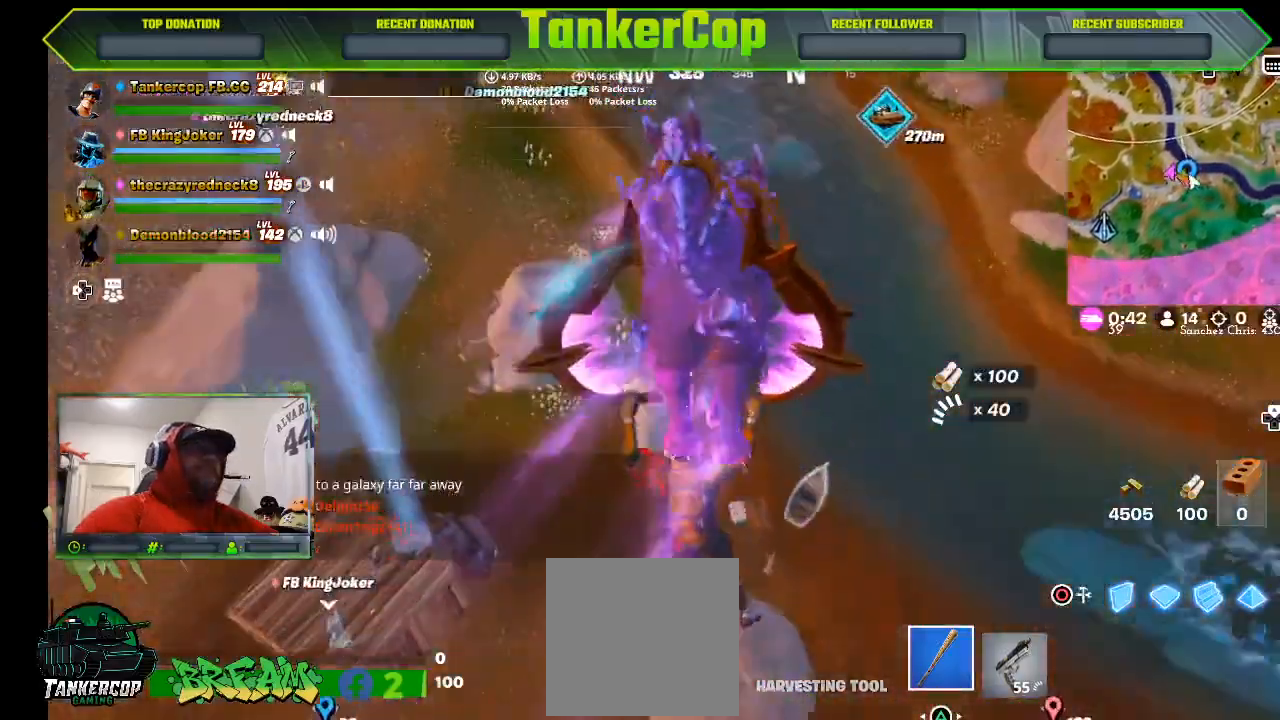
{"buttons": [], "left_stick": "up-right", "right_stick": "up-left", "events": [[233, "left_stick", "up-right"]]}
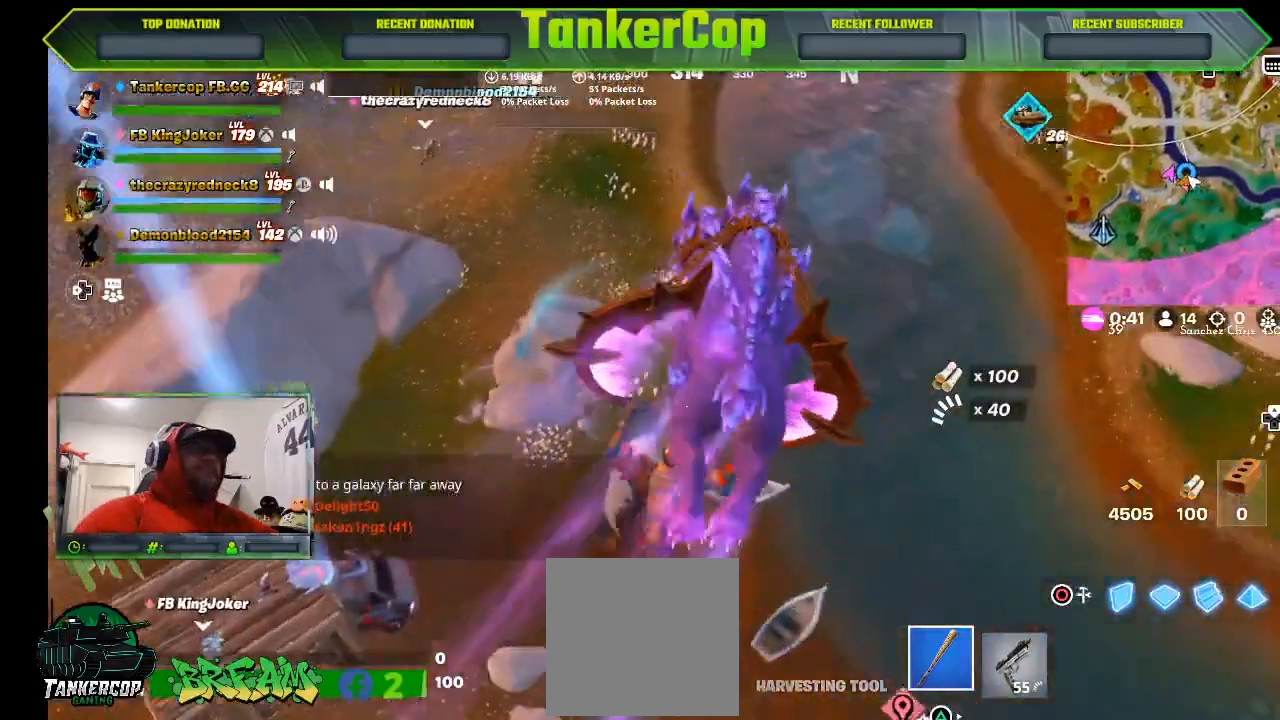
{"buttons": [], "left_stick": "up-right", "right_stick": "center", "events": [[33, "right_stick", "center"]]}
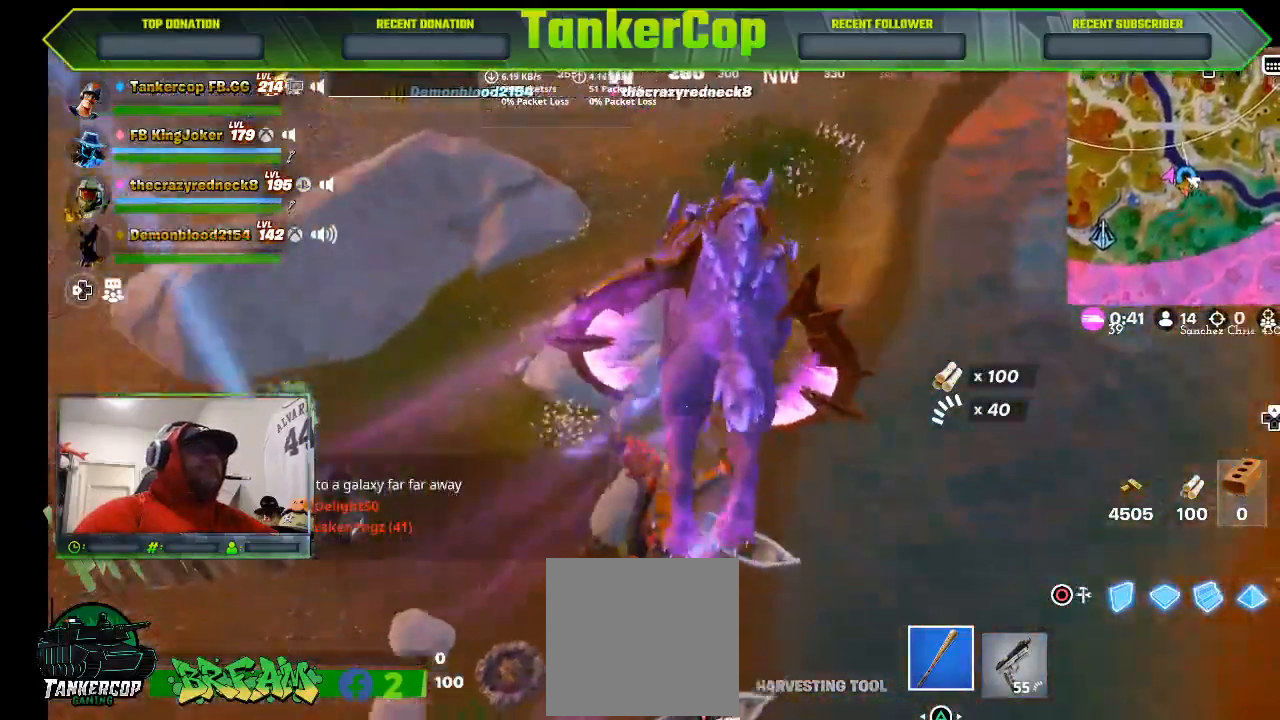
{"buttons": [], "left_stick": "up-right", "right_stick": "left", "events": [[100, "right_stick", "left"]]}
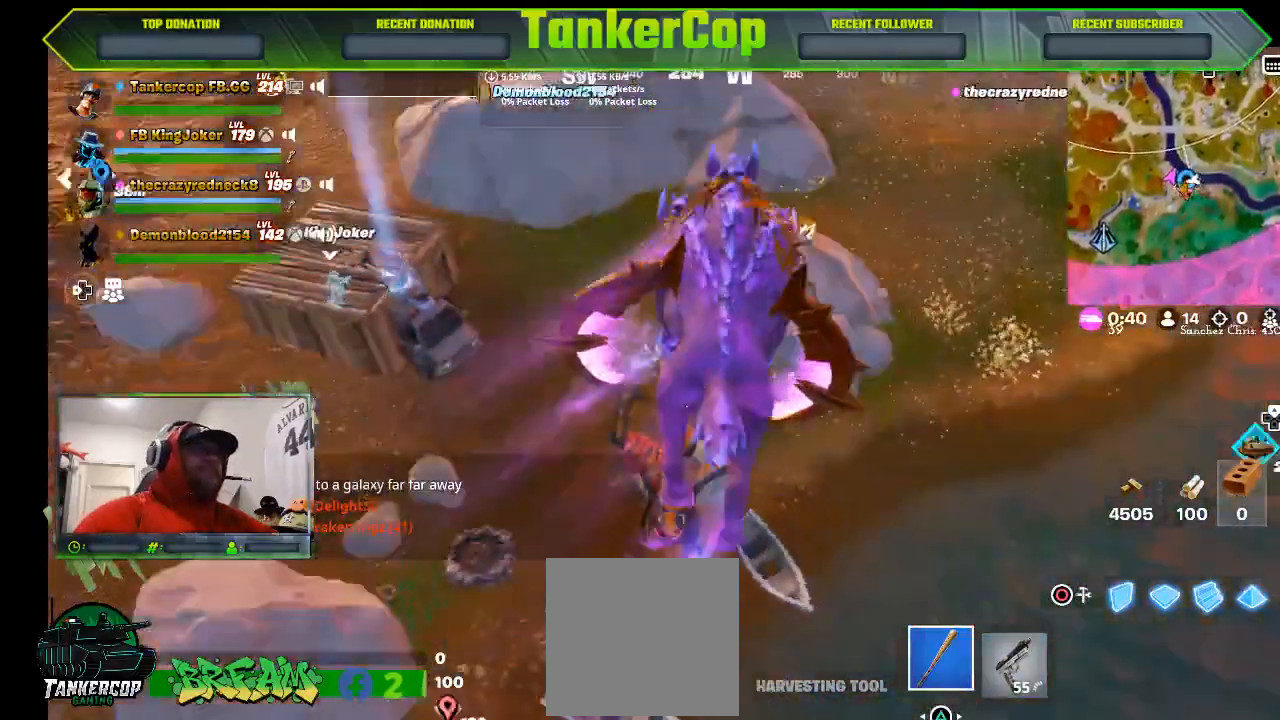
{"buttons": [], "left_stick": "up-right", "right_stick": "left", "events": []}
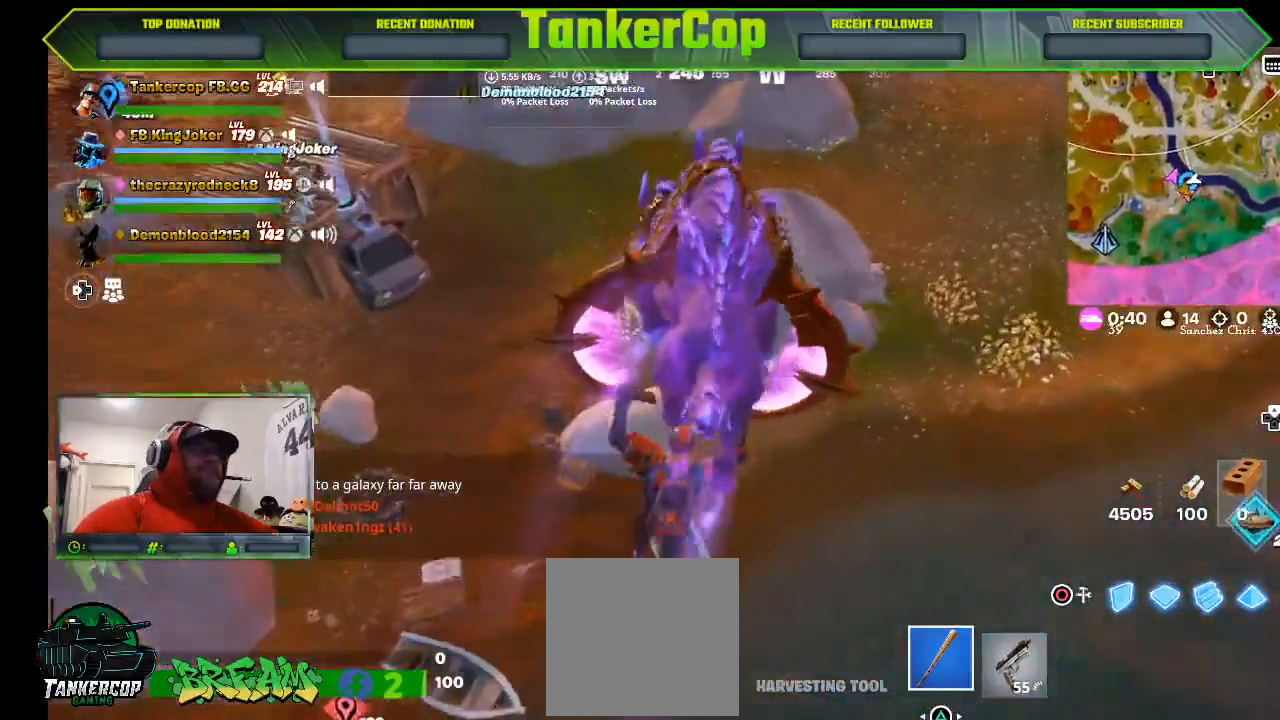
{"buttons": [], "left_stick": "center", "right_stick": "left", "events": [[400, "left_stick", "center"]]}
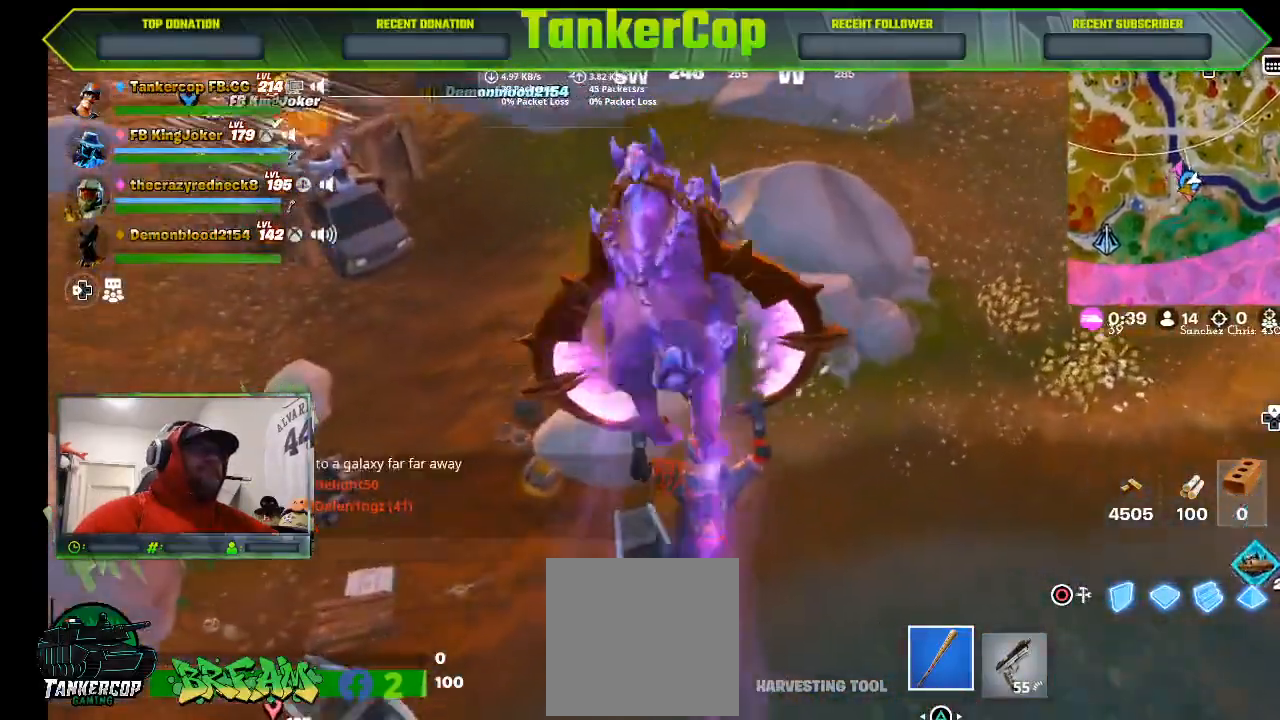
{"buttons": [], "left_stick": "center", "right_stick": "left", "events": []}
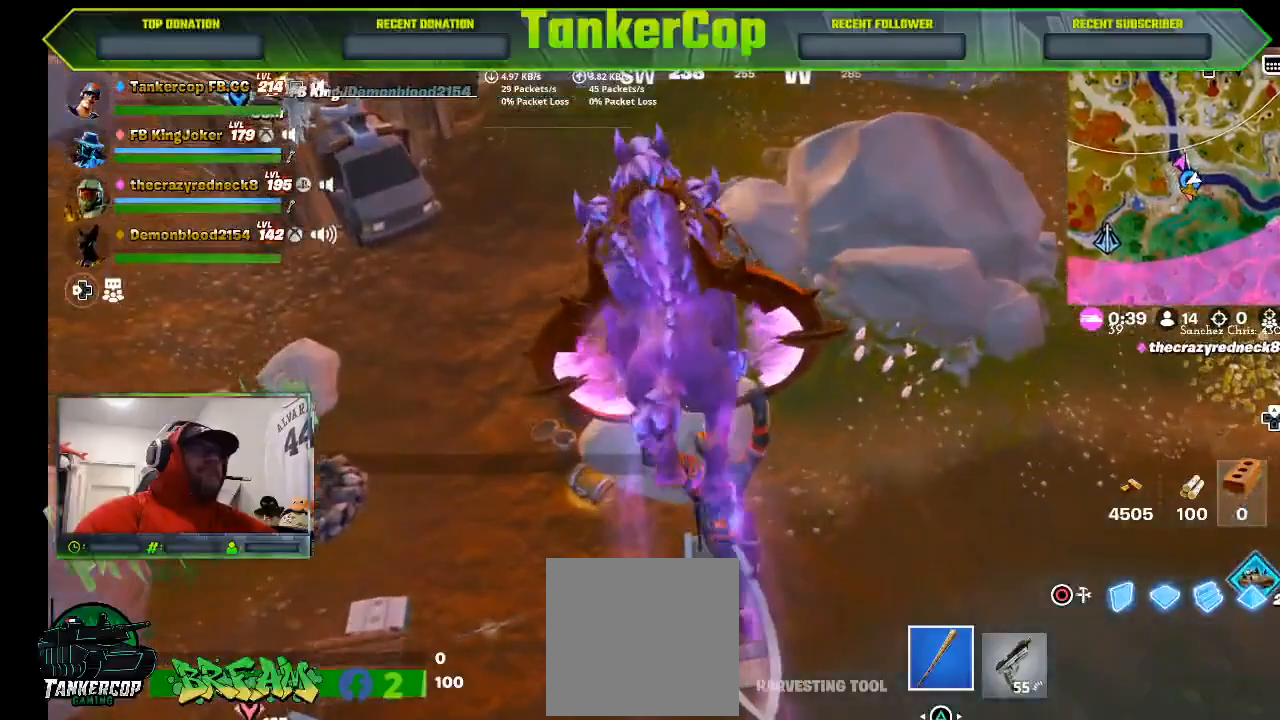
{"buttons": [], "left_stick": "center", "right_stick": "center", "events": [[100, "right_stick", "center"]]}
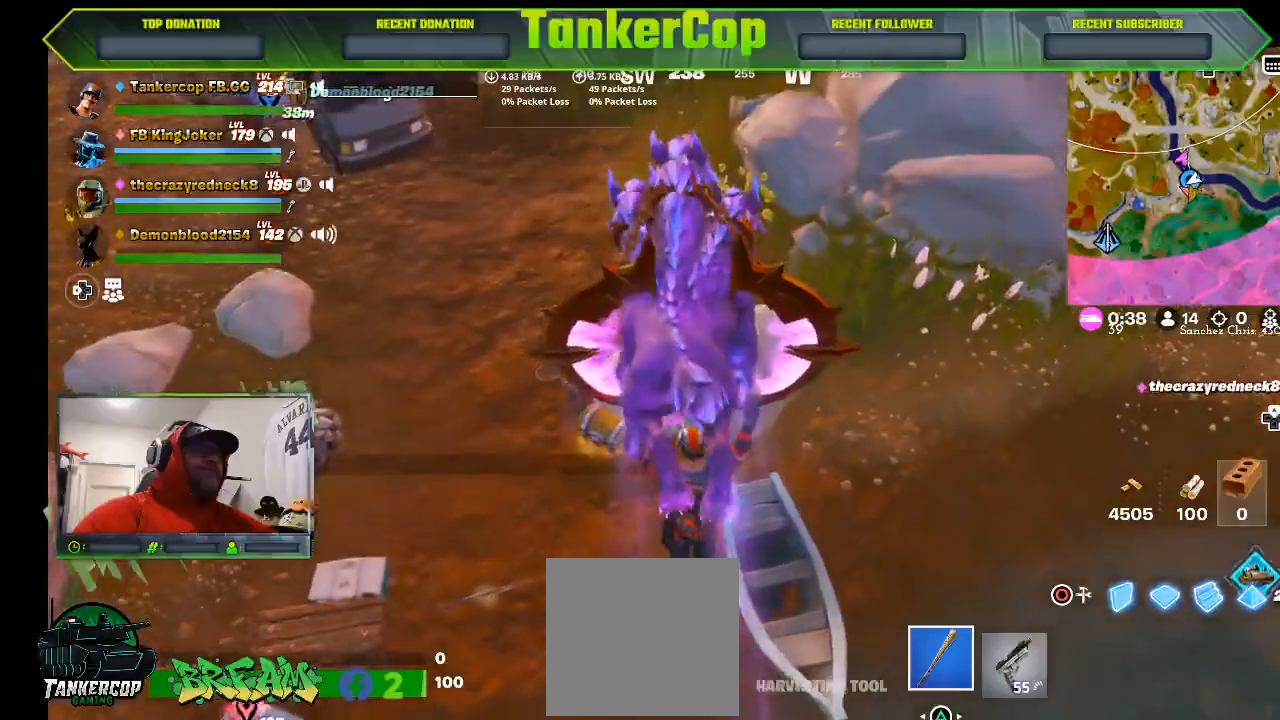
{"buttons": [], "left_stick": "center", "right_stick": "center", "events": []}
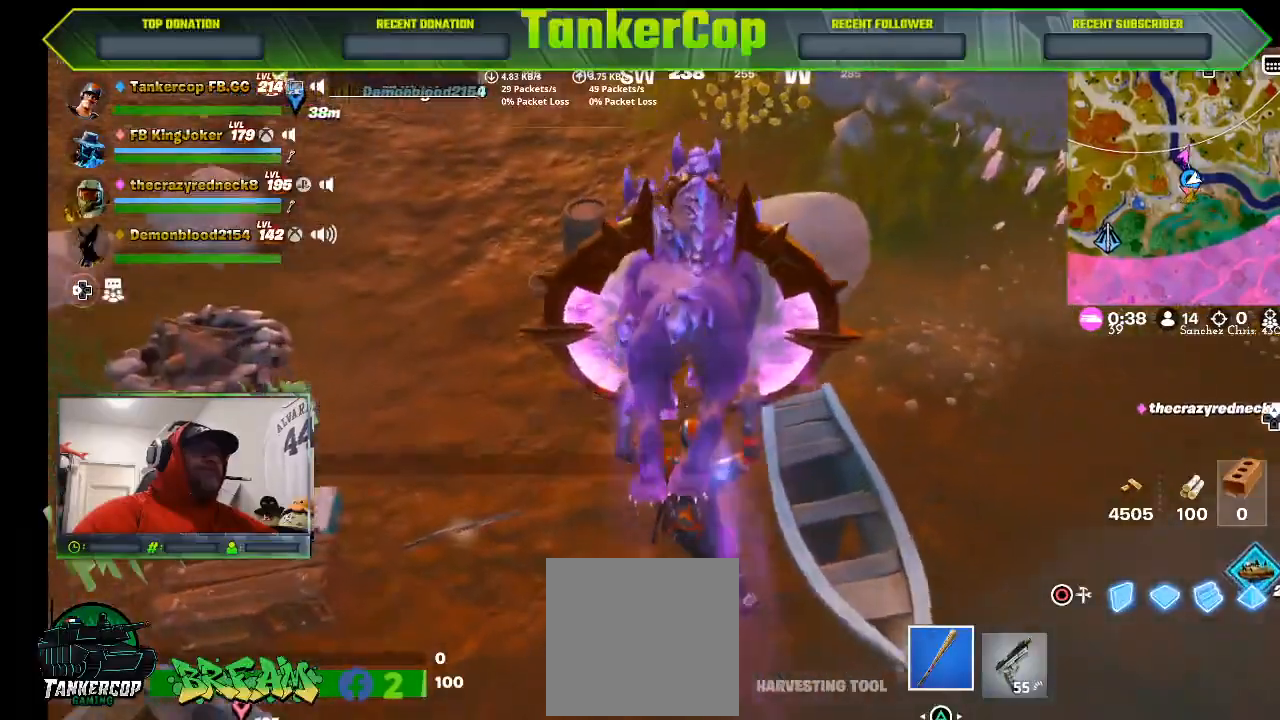
{"buttons": [], "left_stick": "center", "right_stick": "center", "events": []}
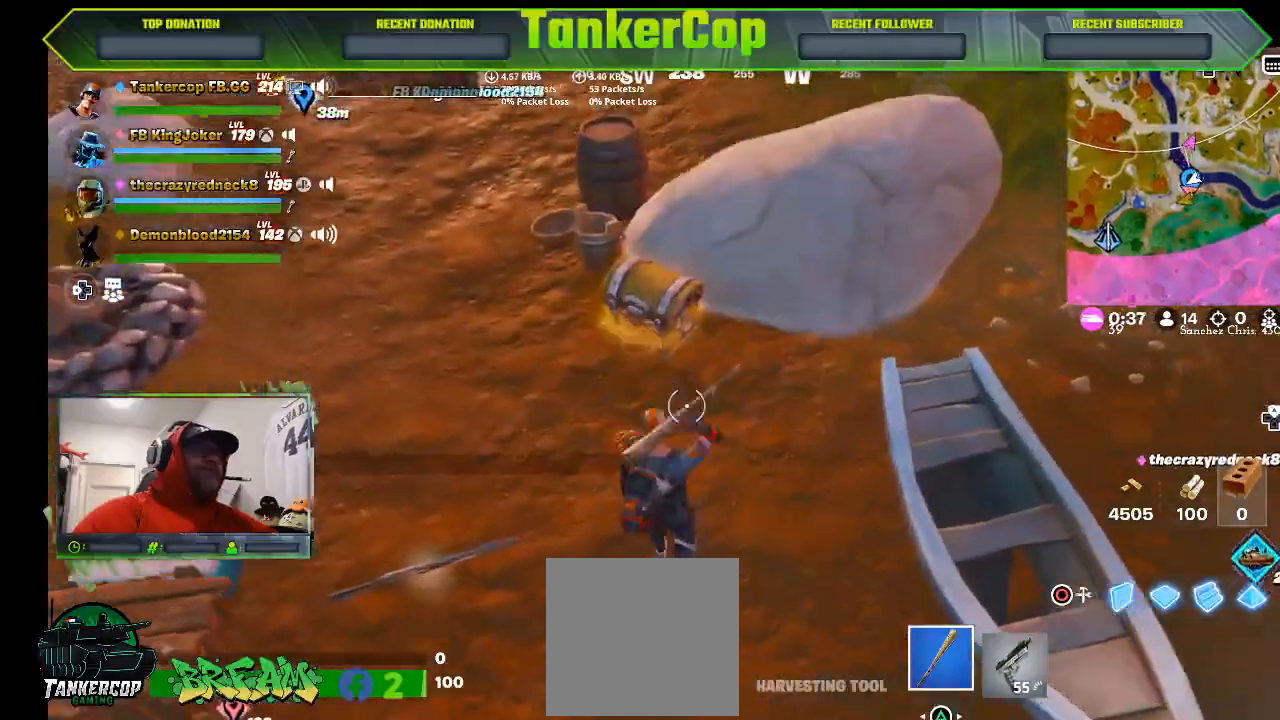
{"buttons": [], "left_stick": "up", "right_stick": "center", "events": [[100, "left_stick", "up"]]}
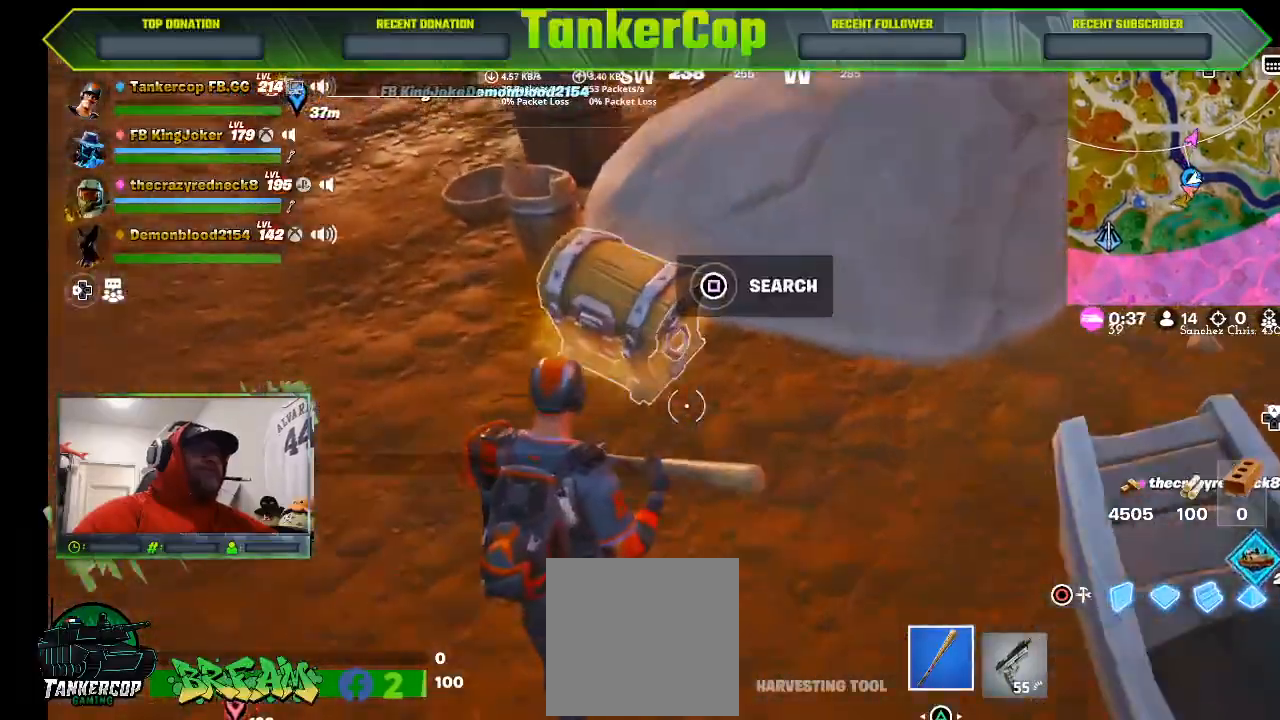
{"buttons": [], "left_stick": "center", "right_stick": "center", "events": [[67, "SQUARE", "down"], [100, "left_stick", "up-left"], [200, "SQUARE", "up"], [300, "left_stick", "center"]]}
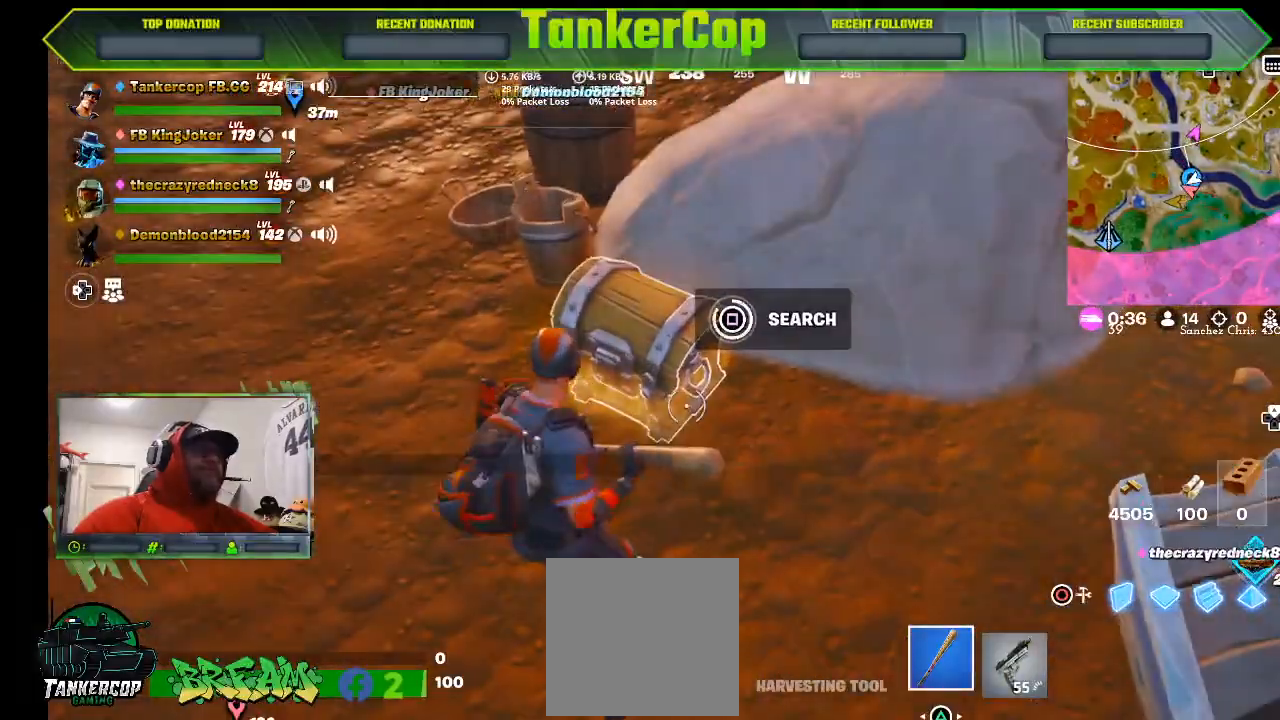
{"buttons": [], "left_stick": "down-left", "right_stick": "center", "events": [[400, "left_stick", "down-left"]]}
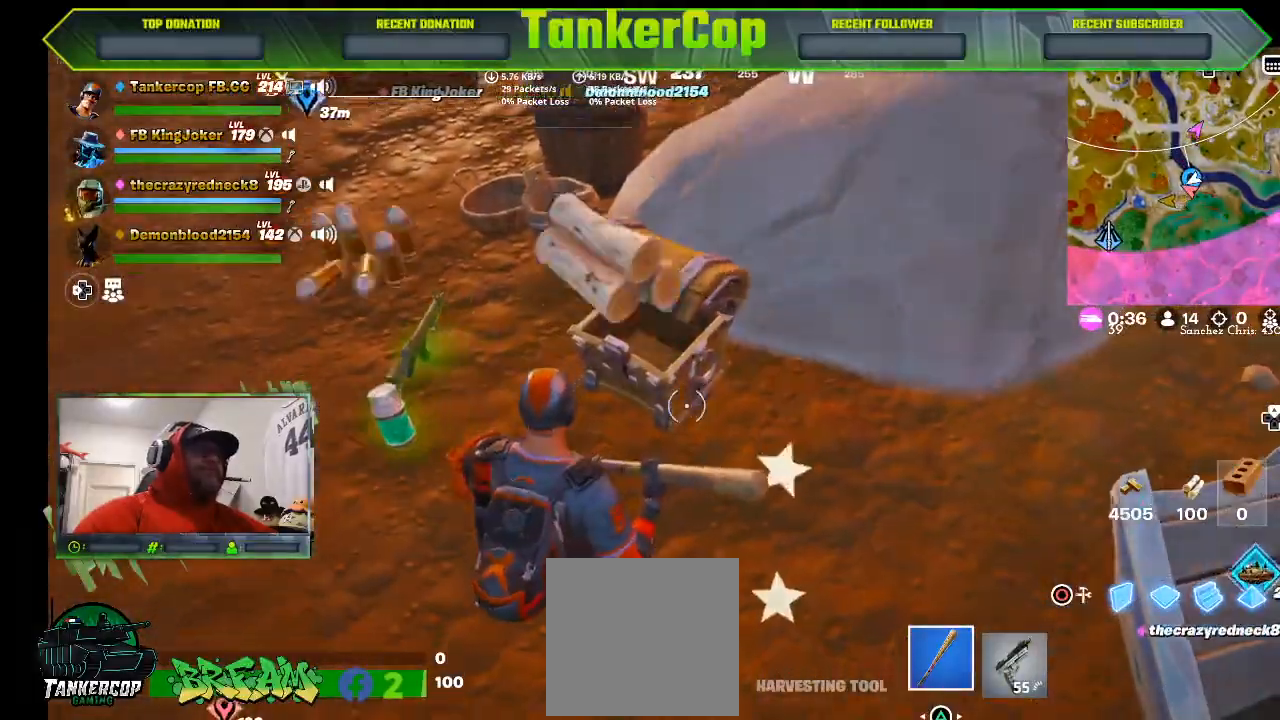
{"buttons": [], "left_stick": "up-left", "right_stick": "left", "events": [[100, "right_stick", "left"], [233, "left_stick", "up-left"]]}
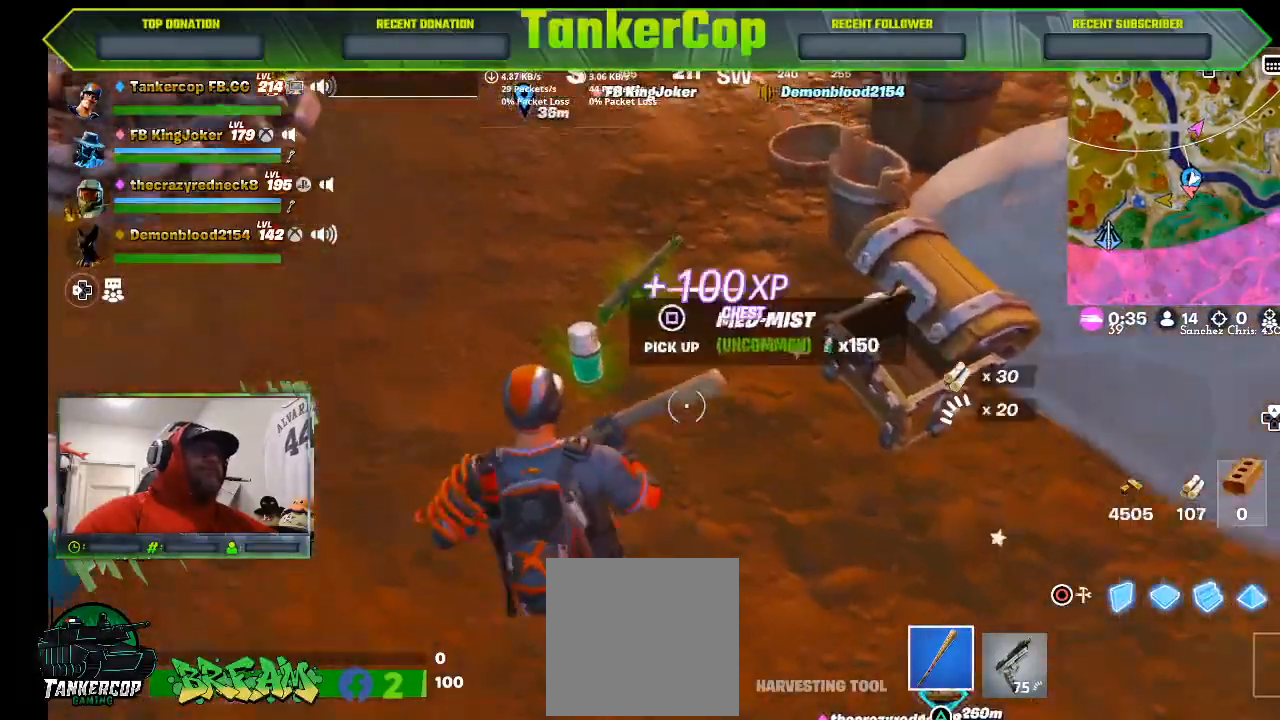
{"buttons": ["SQUARE"], "left_stick": "down", "right_stick": "center", "events": [[33, "SQUARE", "down"], [33, "right_stick", "center"], [67, "left_stick", "up"], [133, "SQUARE", "up"], [167, "SQUARE", "down"], [267, "SQUARE", "up"], [267, "right_stick", "left"], [333, "left_stick", "down"], [433, "SQUARE", "down"], [433, "right_stick", "center"]]}
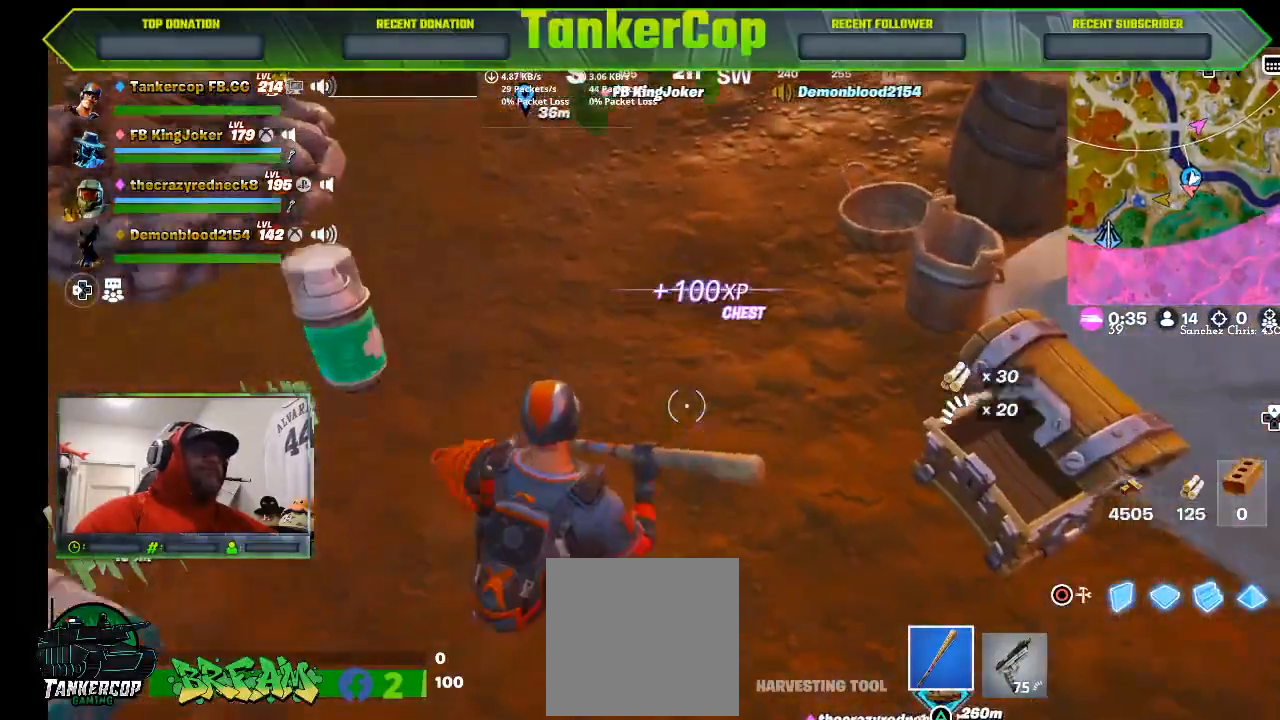
{"buttons": [], "left_stick": "down", "right_stick": "center", "events": [[67, "SQUARE", "up"]]}
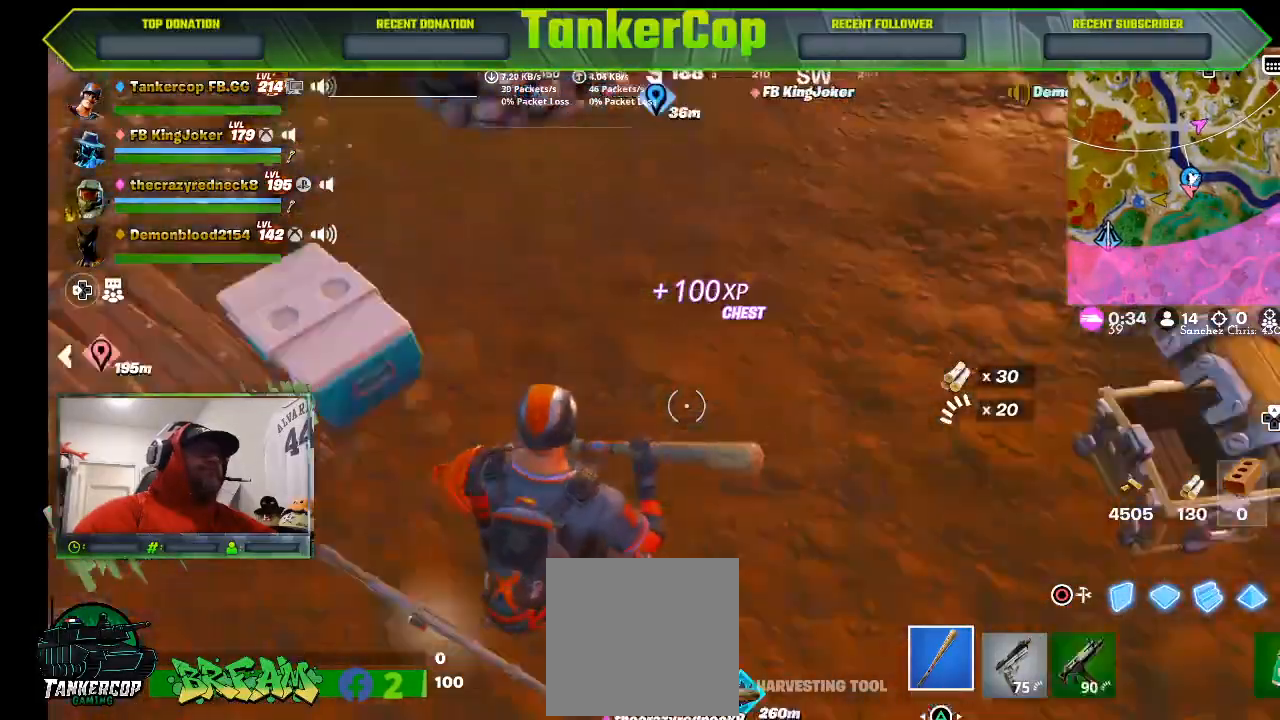
{"buttons": [], "left_stick": "center", "right_stick": "center", "events": [[133, "left_stick", "up-left"], [300, "SQUARE", "down"], [333, "left_stick", "center"], [433, "SQUARE", "up"]]}
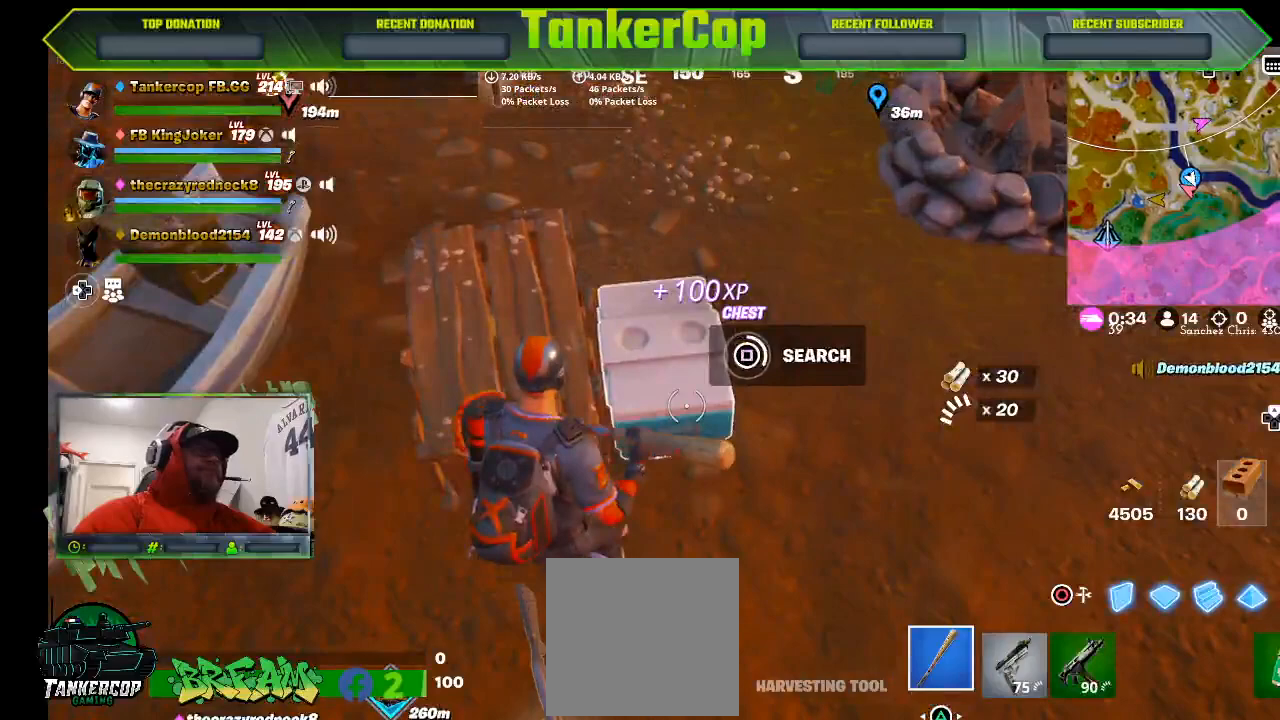
{"buttons": [], "left_stick": "center", "right_stick": "center", "events": []}
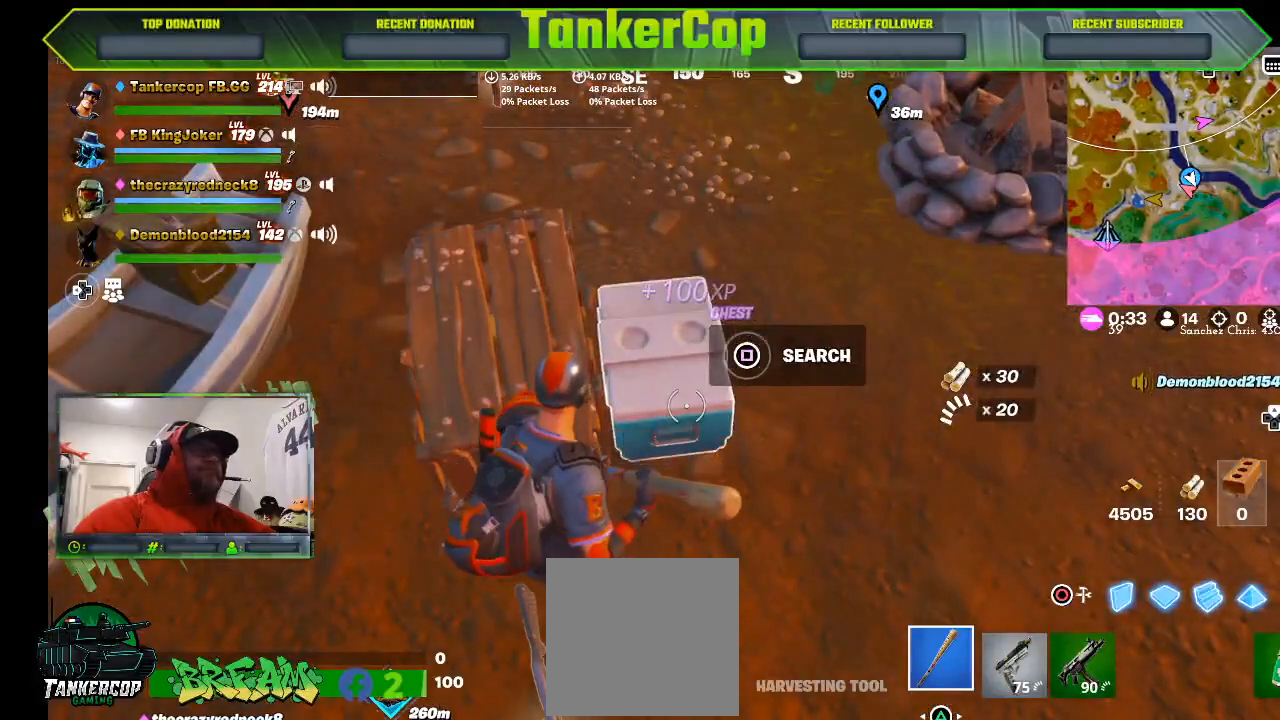
{"buttons": [], "left_stick": "down-right", "right_stick": "center", "events": [[233, "left_stick", "down-right"]]}
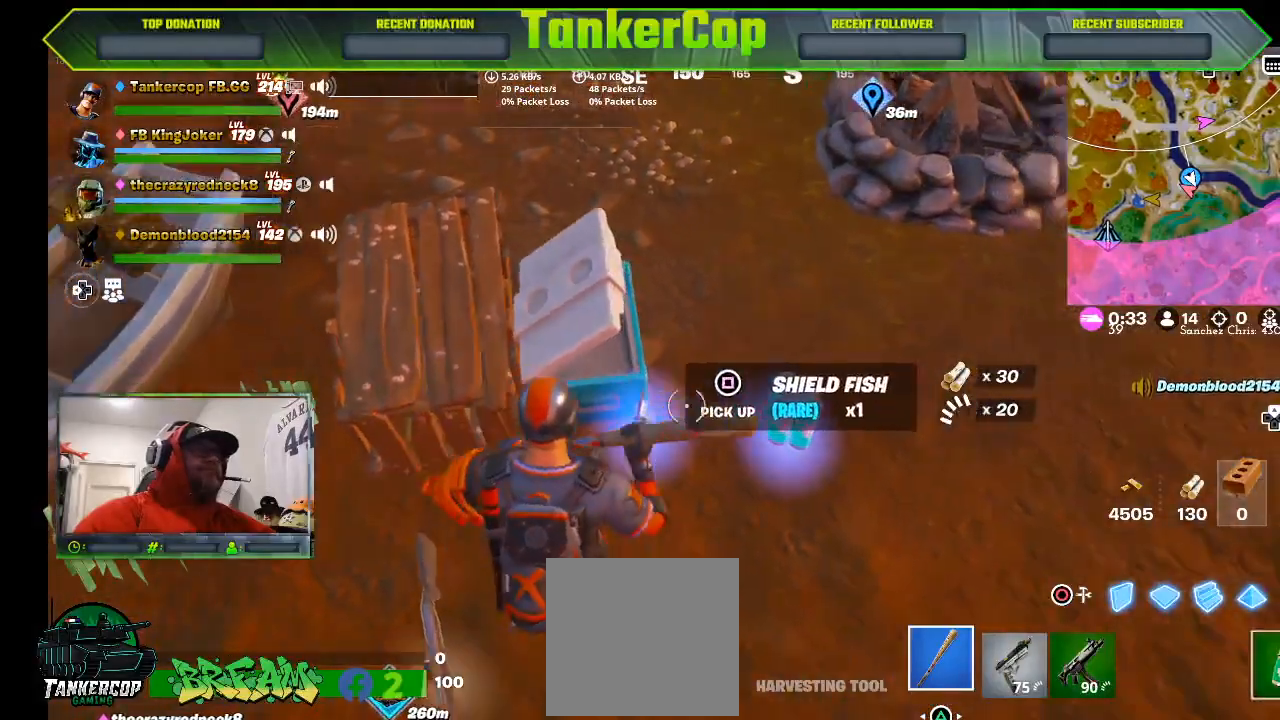
{"buttons": ["SQUARE"], "left_stick": "down-left", "right_stick": "center", "events": [[167, "SQUARE", "down"], [233, "SQUARE", "up"], [233, "left_stick", "up-right"], [333, "left_stick", "down"], [433, "SQUARE", "down"], [433, "left_stick", "down-left"]]}
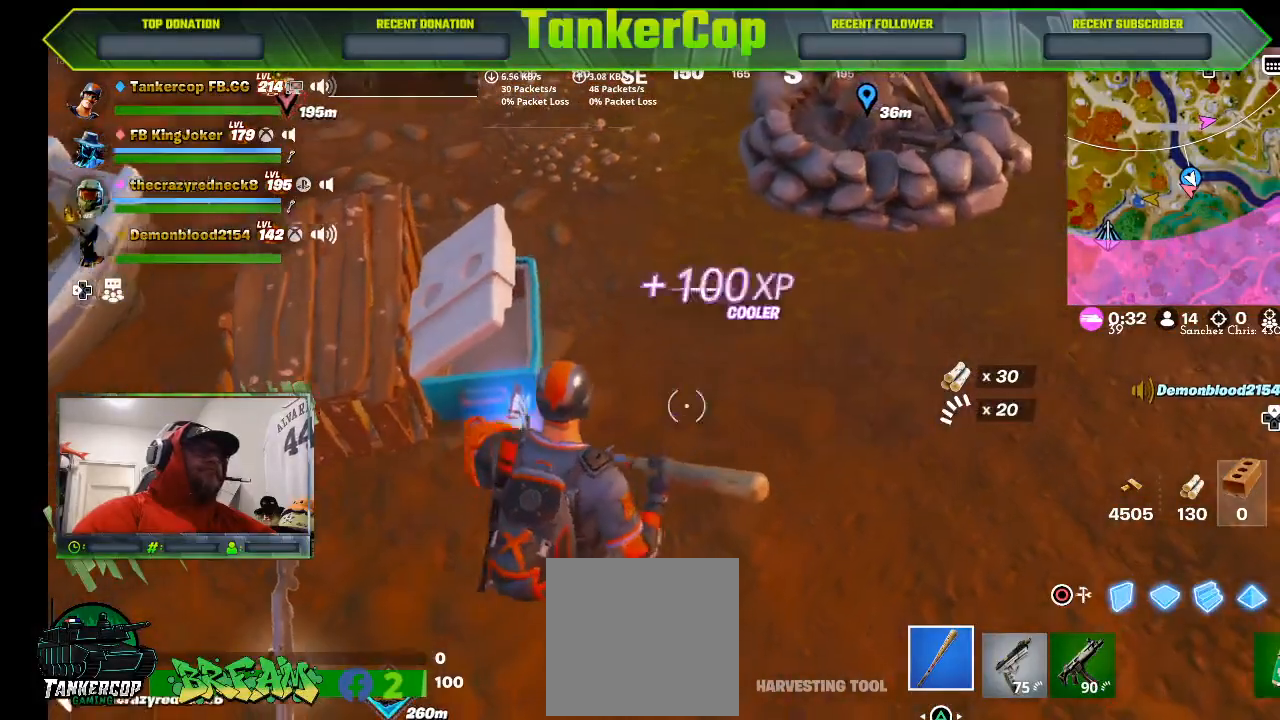
{"buttons": ["SQUARE"], "left_stick": "down", "right_stick": "center", "events": [[33, "SQUARE", "up"], [133, "SQUARE", "down"], [233, "SQUARE", "up"], [433, "SQUARE", "down"], [433, "left_stick", "down"]]}
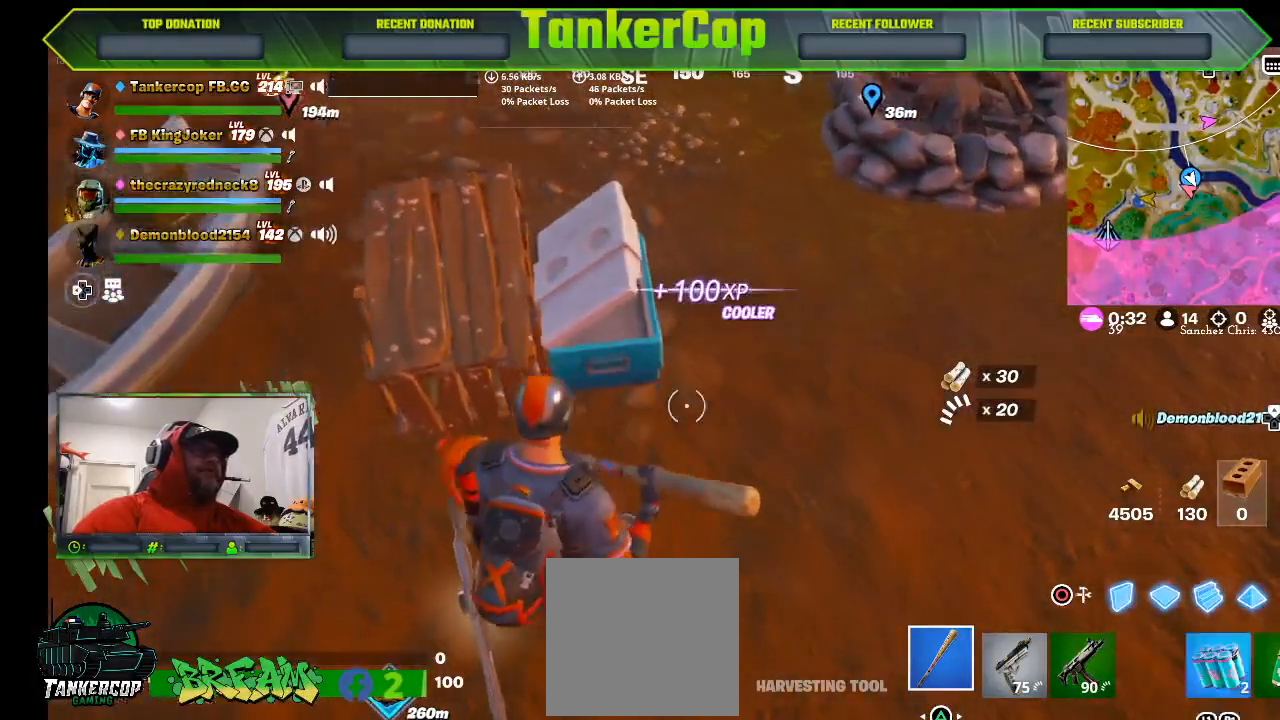
{"buttons": [], "left_stick": "right", "right_stick": "center", "events": [[33, "SQUARE", "up"], [267, "left_stick", "right"]]}
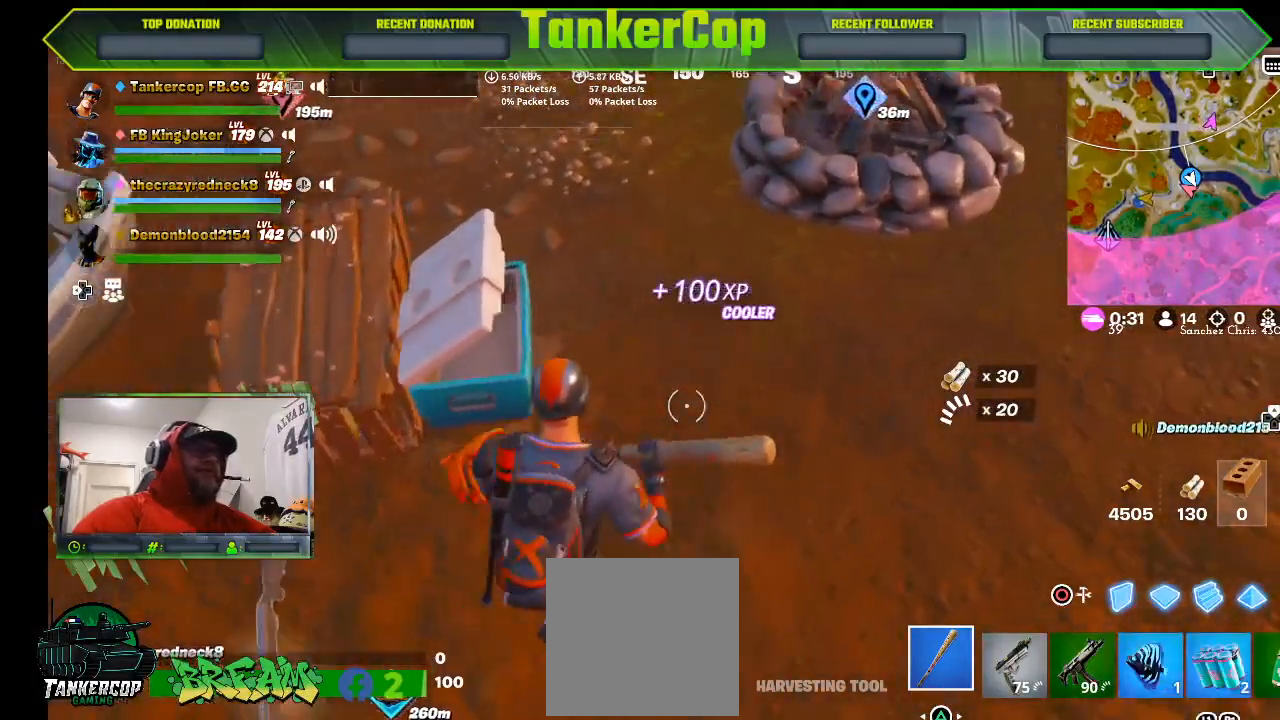
{"buttons": [], "left_stick": "center", "right_stick": "center", "events": [[33, "R1", "down"], [167, "R1", "up"], [233, "left_stick", "center"], [400, "R1", "down"], [500, "R1", "up"]]}
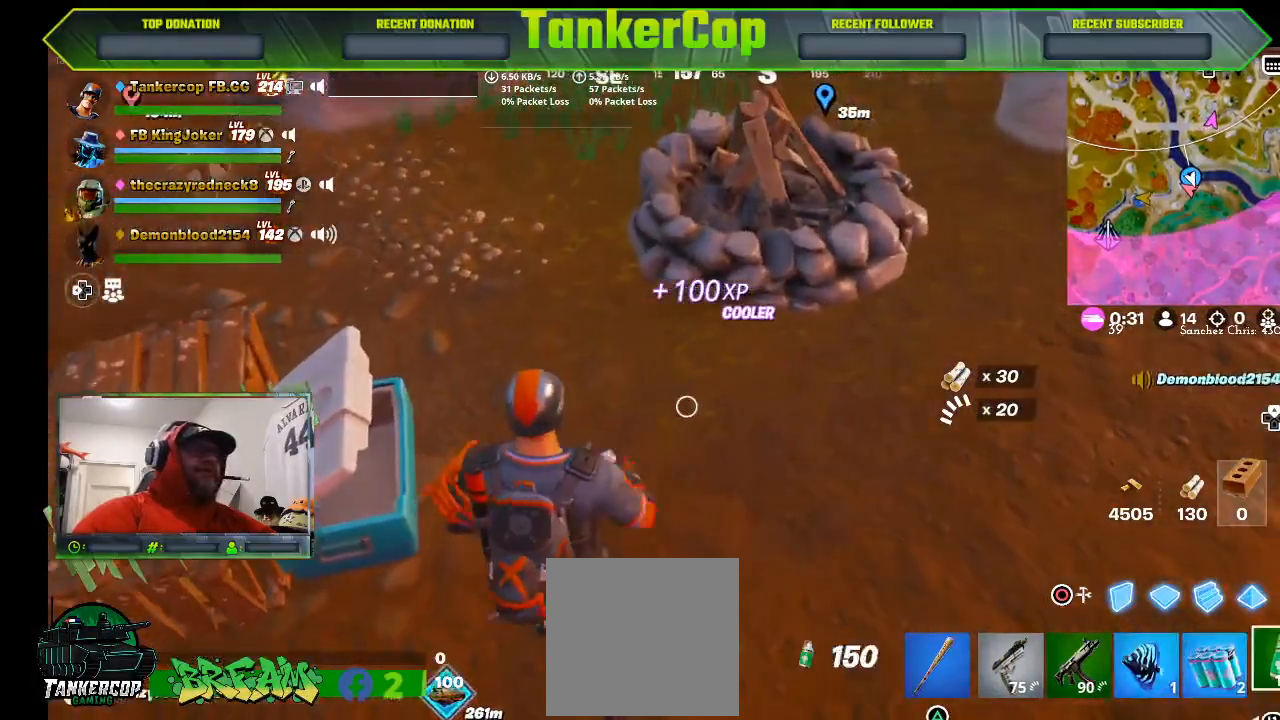
{"buttons": [], "left_stick": "center", "right_stick": "center", "events": [[100, "R1", "down"], [200, "R1", "up"], [300, "R1", "down"], [367, "R1", "up"]]}